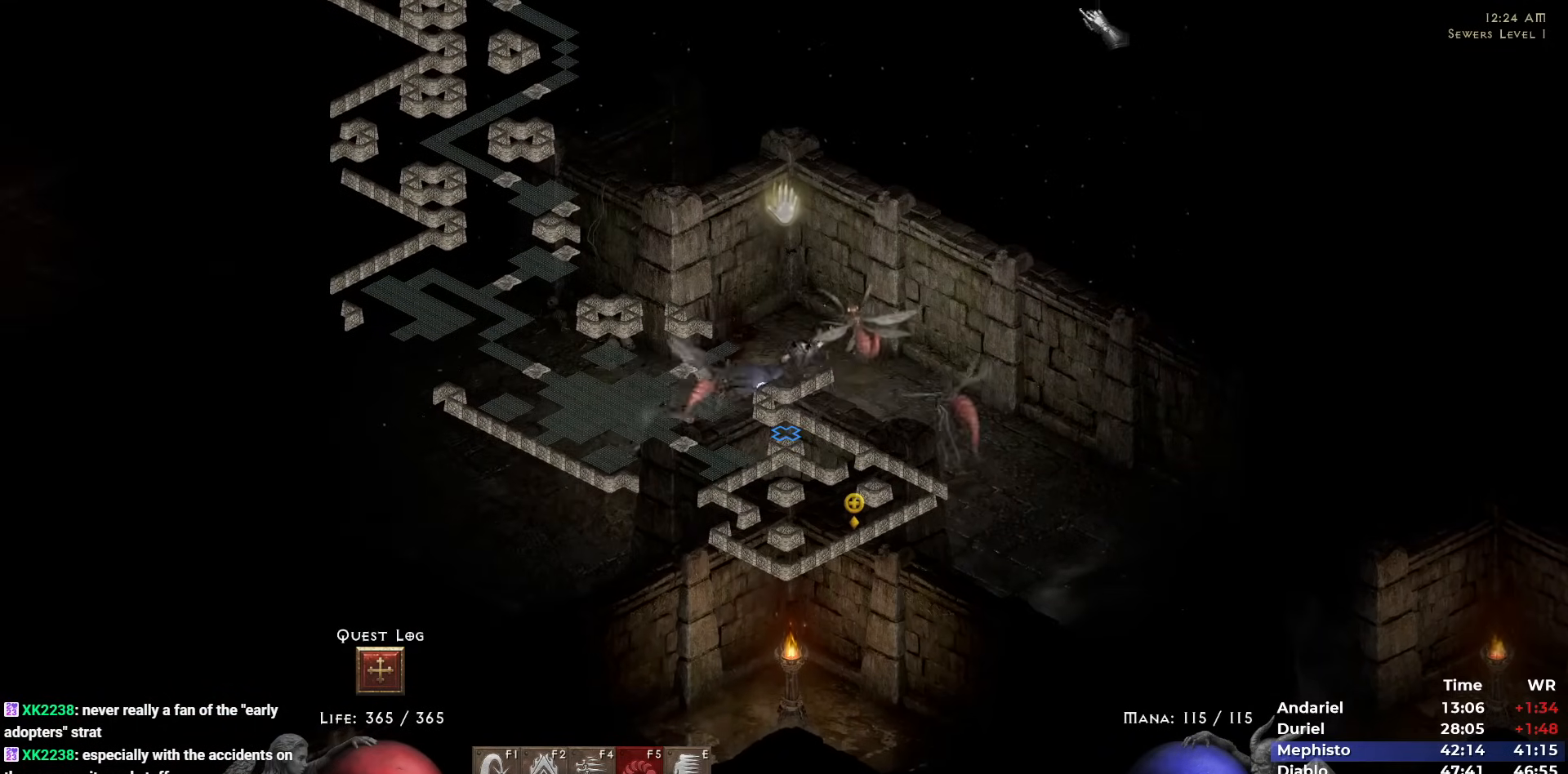
Gameplay with keyboard and mouse; each line is a JSON object with the keys and mouse buttons held at the frame after it. "events" lists presses ("down") and releases ("up") of "1", "2", "3", "4", "5", "b", "c", "ctrl", "escape", "h", "i", "n", "q", "r", "return", "shift", "space", "t", "tab", "v", "w", "y", "mouse_left" and "mouse_right" between this image and that frame as [ms after this image, input, new state], when the widget could be followed in between. "mouse_left", "mouse_right" = the "left", "right" buttons of the "mouse" list. No other keys are recorded. Mouse movement is not recorded.
{"keys": [], "mouse": ["right"], "events": [[17, "5", "up"], [117, "5", "down"], [217, "5", "up"], [250, "5", "down"], [350, "5", "up"], [350, "mouse_right", "down"]]}
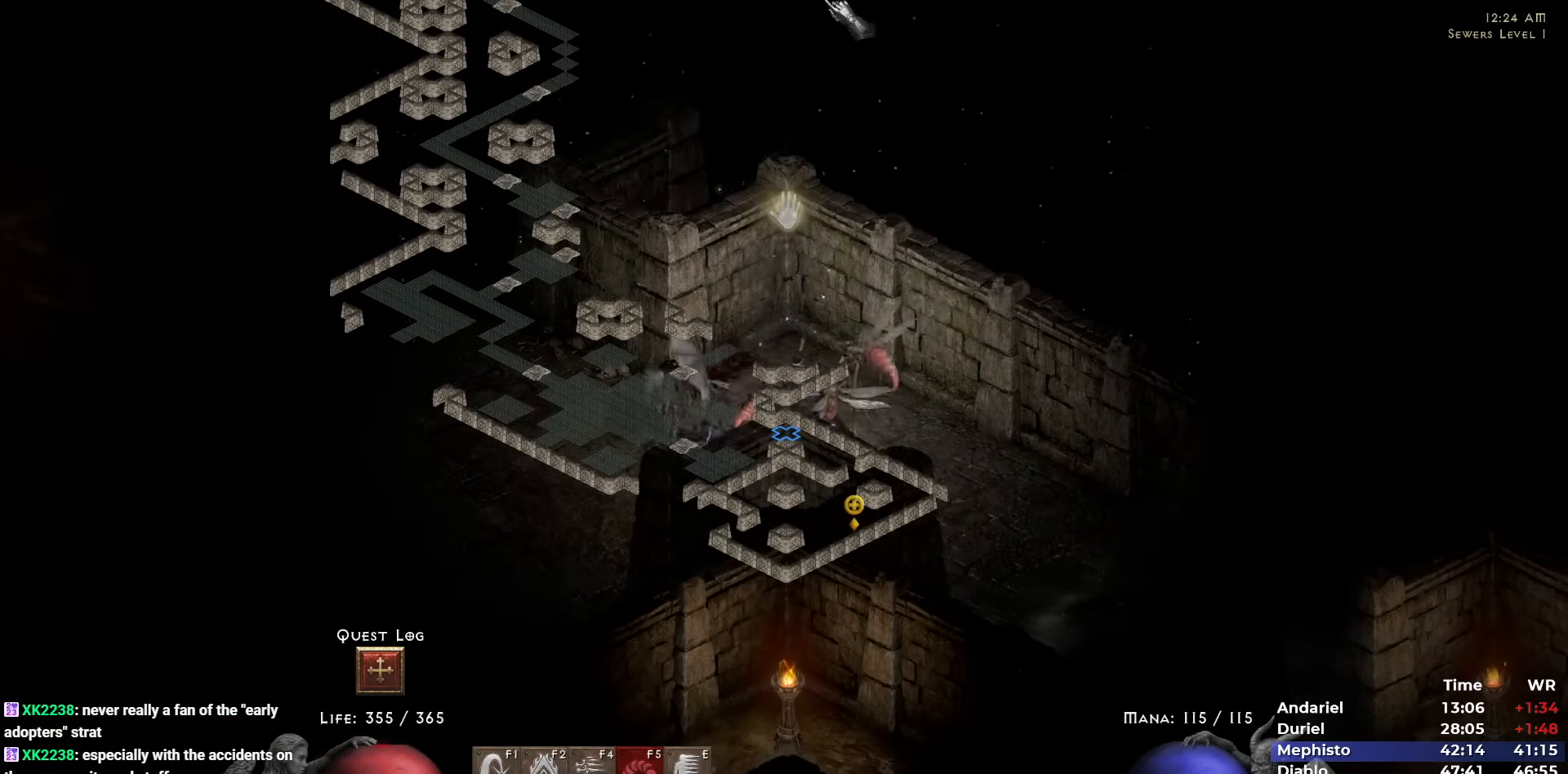
{"keys": [], "mouse": [], "events": [[183, "mouse_right", "up"], [267, "5", "down"], [317, "5", "up"], [367, "5", "down"], [450, "5", "up"]]}
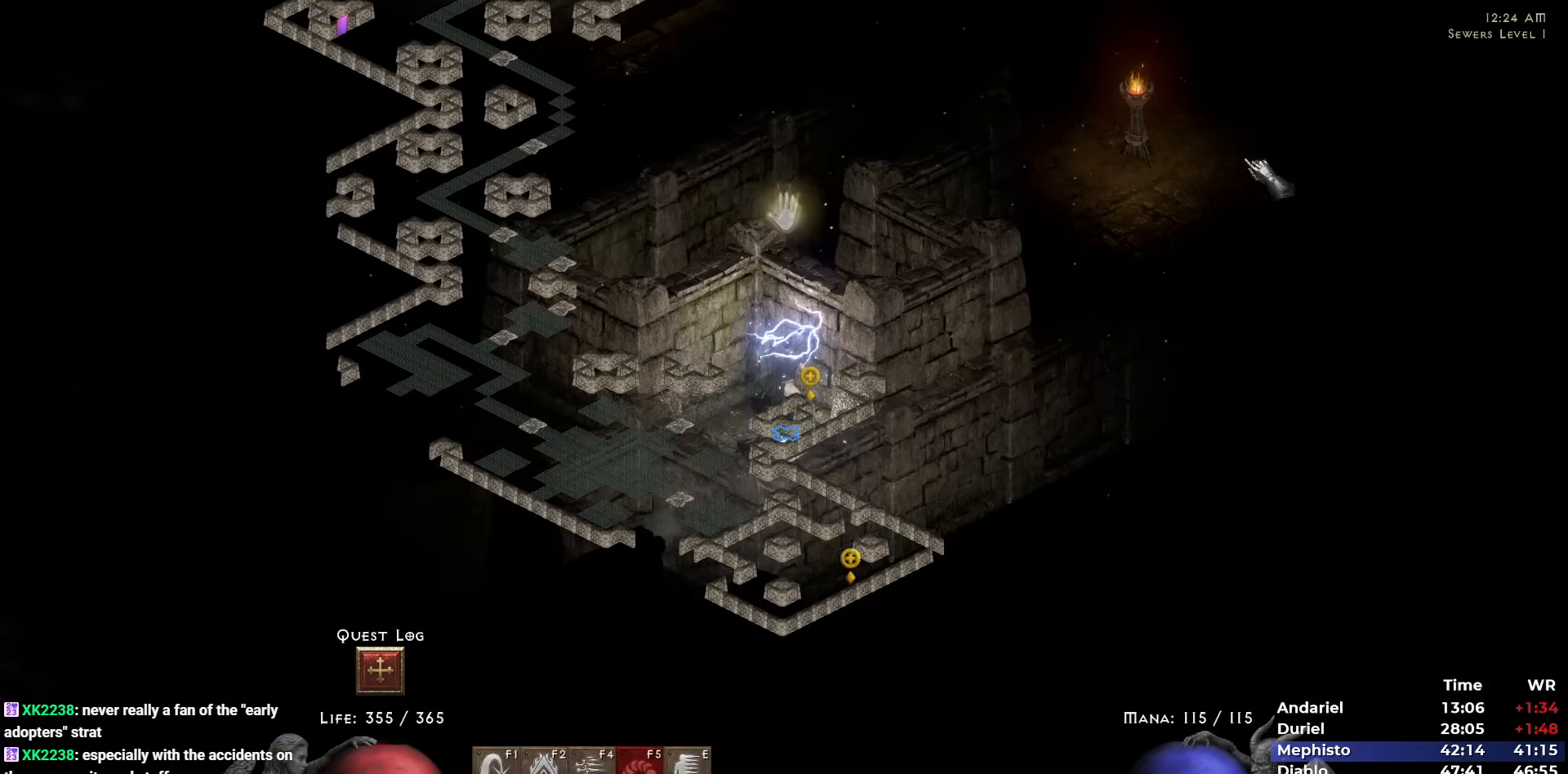
{"keys": ["5"], "mouse": [], "events": [[50, "5", "down"], [150, "5", "up"], [200, "5", "down"], [283, "5", "up"], [333, "5", "down"], [433, "5", "up"], [467, "5", "down"]]}
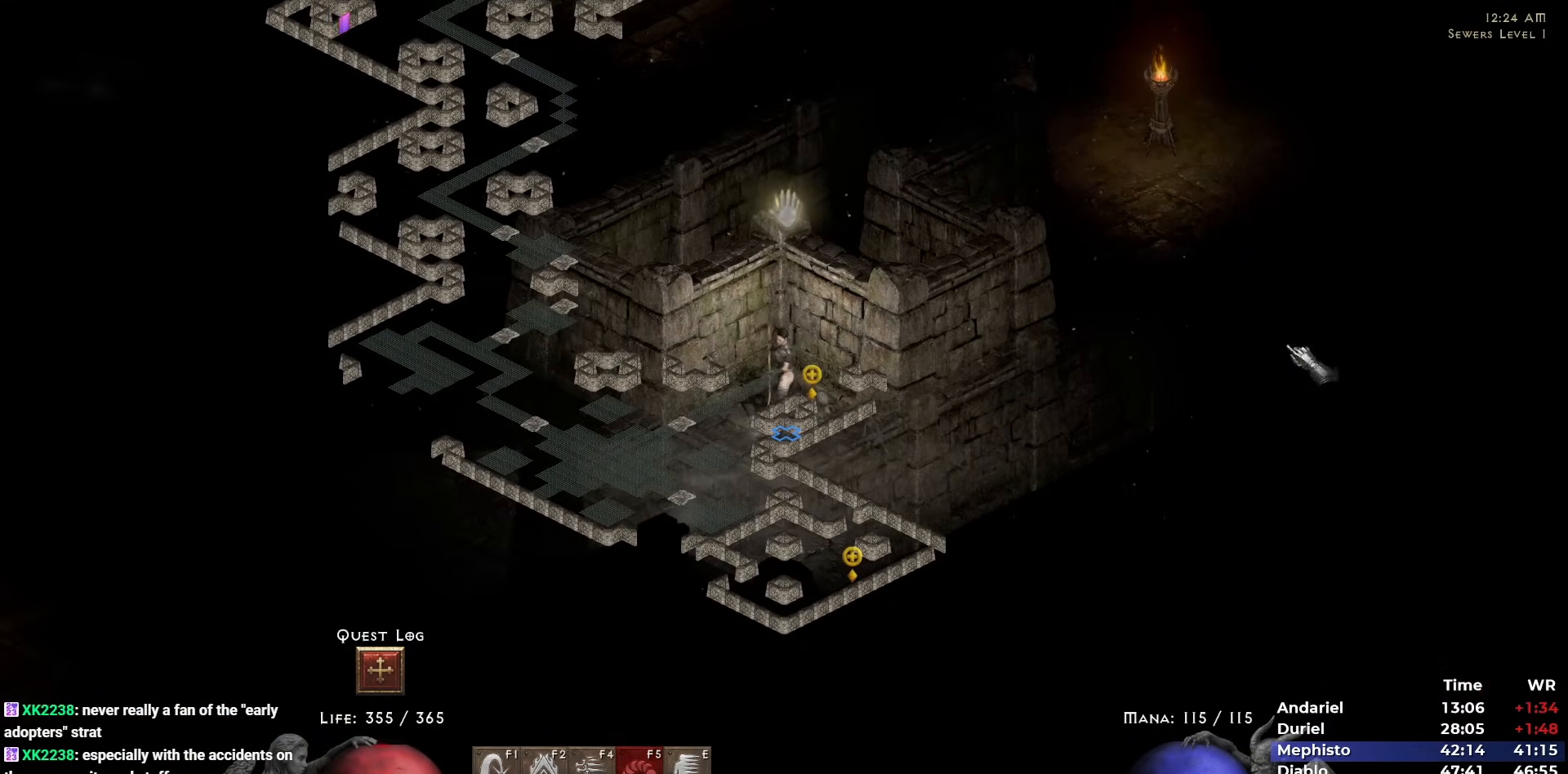
{"keys": [], "mouse": ["right"], "events": [[117, "5", "up"], [167, "5", "down"], [250, "5", "up"], [350, "mouse_right", "down"]]}
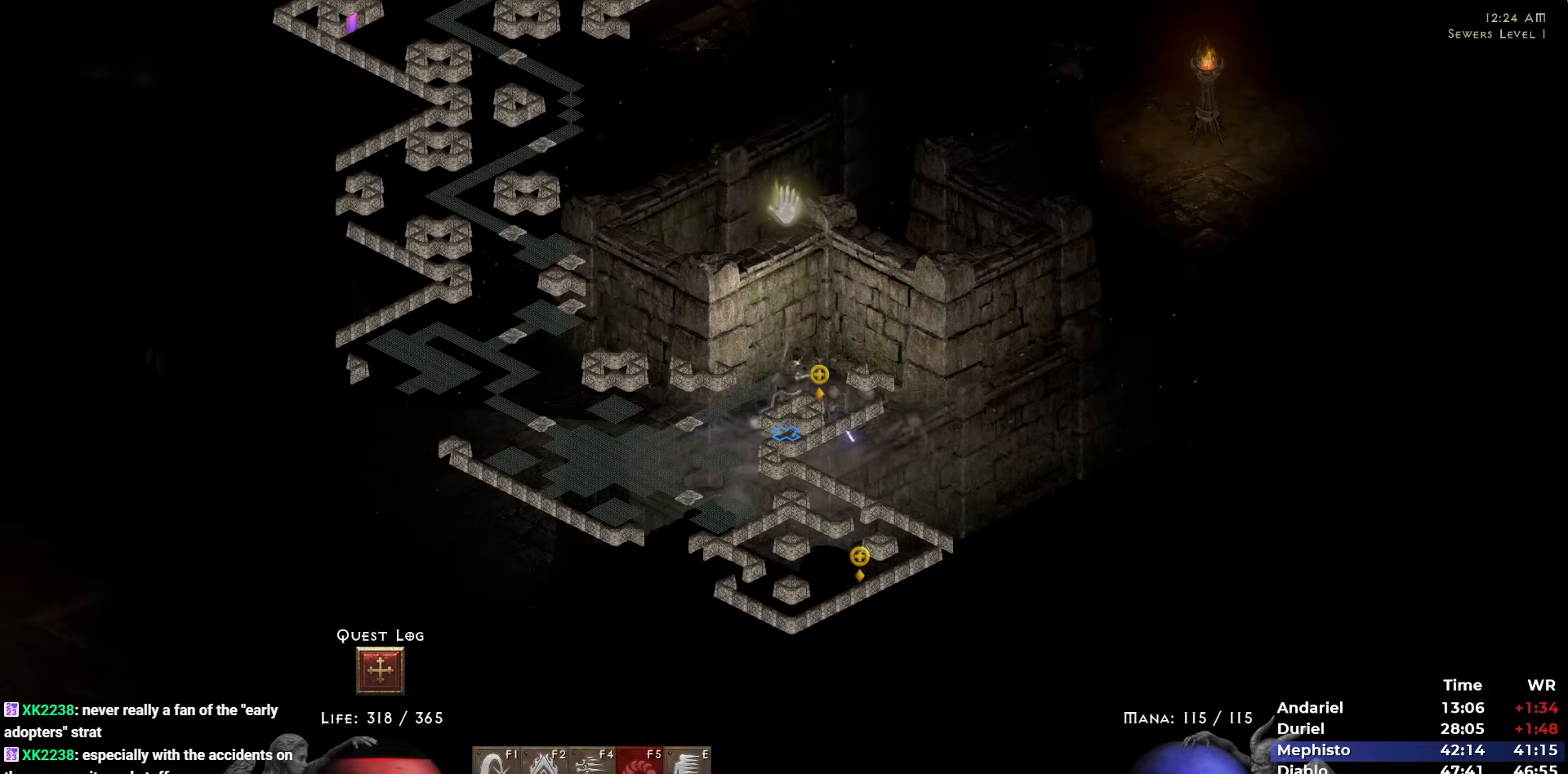
{"keys": [], "mouse": [], "events": [[83, "mouse_right", "up"], [133, "5", "down"], [183, "5", "up"], [267, "5", "down"], [317, "5", "up"], [417, "5", "down"], [500, "5", "up"]]}
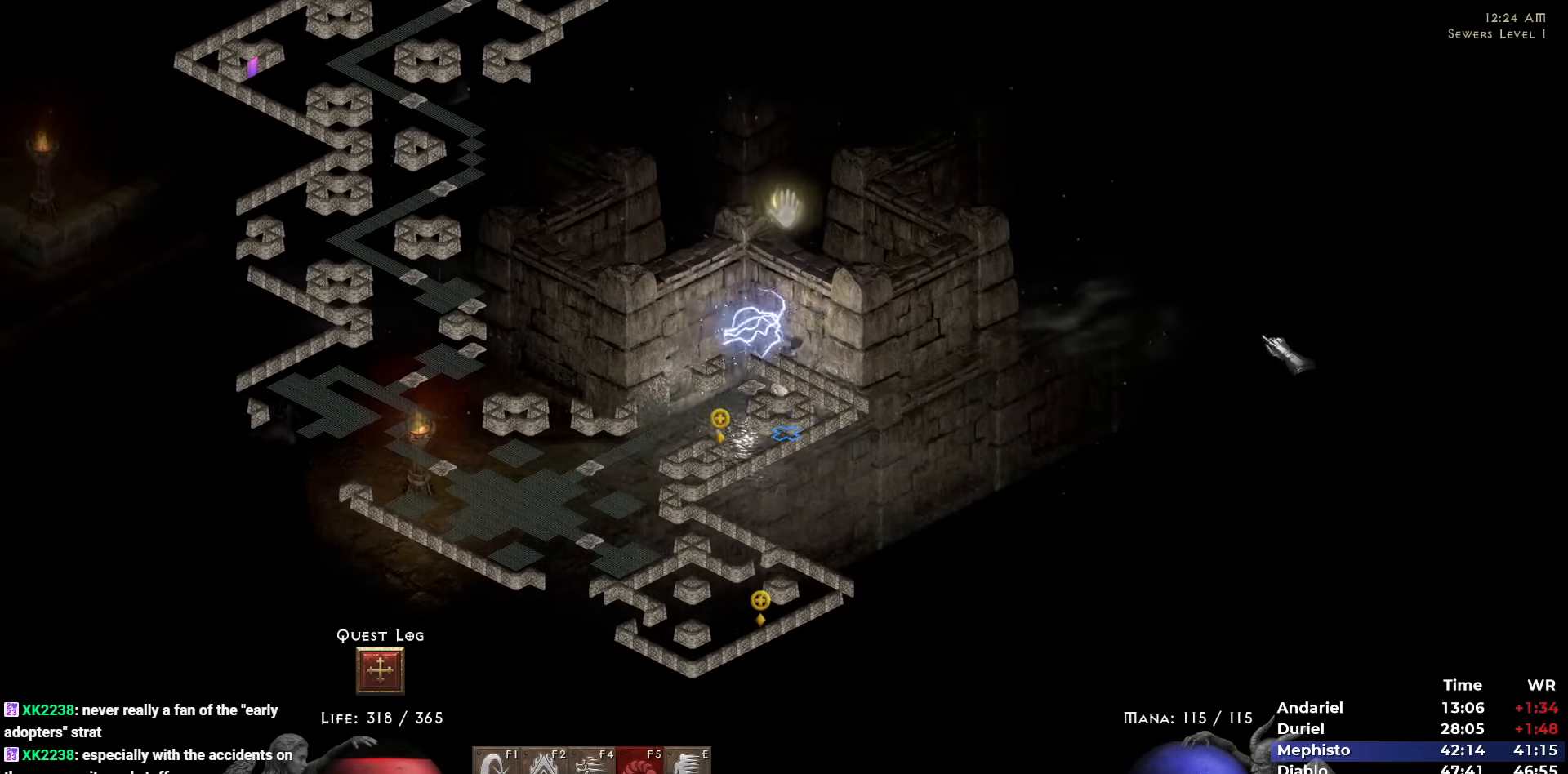
{"keys": [], "mouse": ["right"], "events": [[50, "5", "down"], [150, "5", "up"], [183, "5", "down"], [283, "5", "up"], [333, "mouse_right", "down"]]}
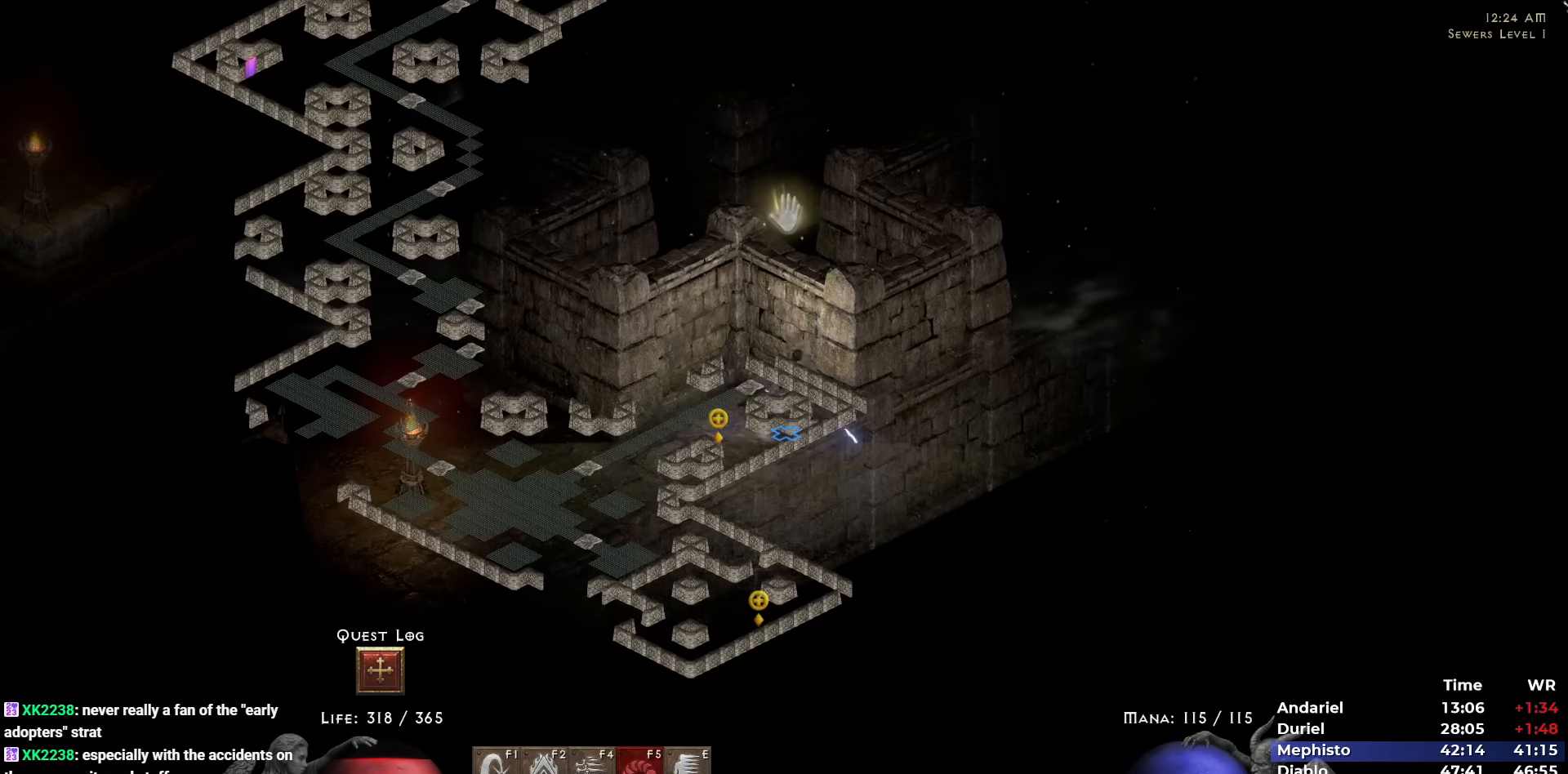
{"keys": [], "mouse": [], "events": [[67, "mouse_right", "up"], [117, "5", "down"], [167, "5", "up"], [250, "5", "down"], [350, "5", "up"], [400, "5", "down"], [483, "5", "up"]]}
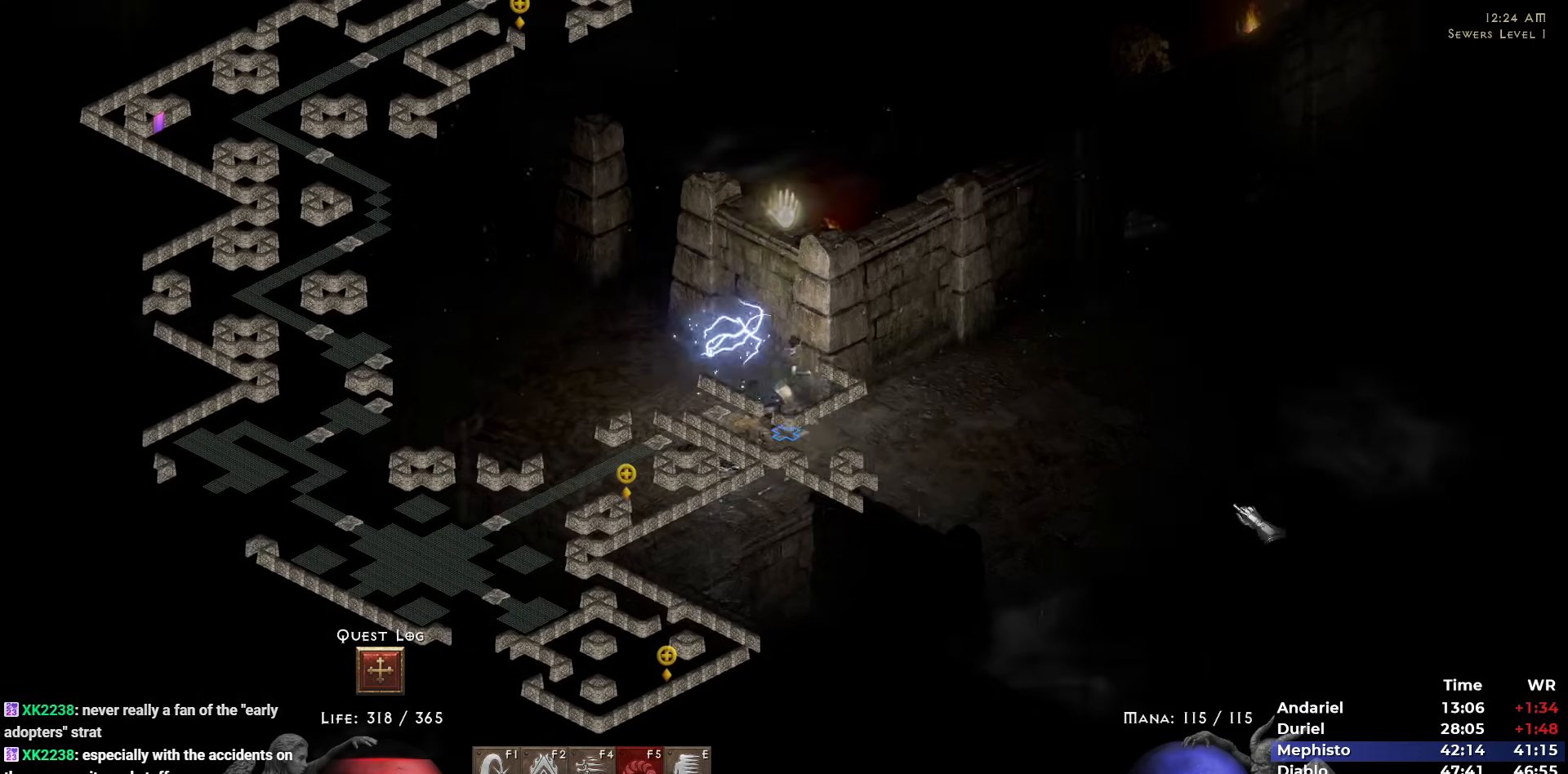
{"keys": ["5"], "mouse": [], "events": [[33, "5", "down"], [183, "5", "up"], [233, "5", "down"], [267, "5", "up"], [367, "w", "down"], [417, "w", "up"], [500, "5", "down"]]}
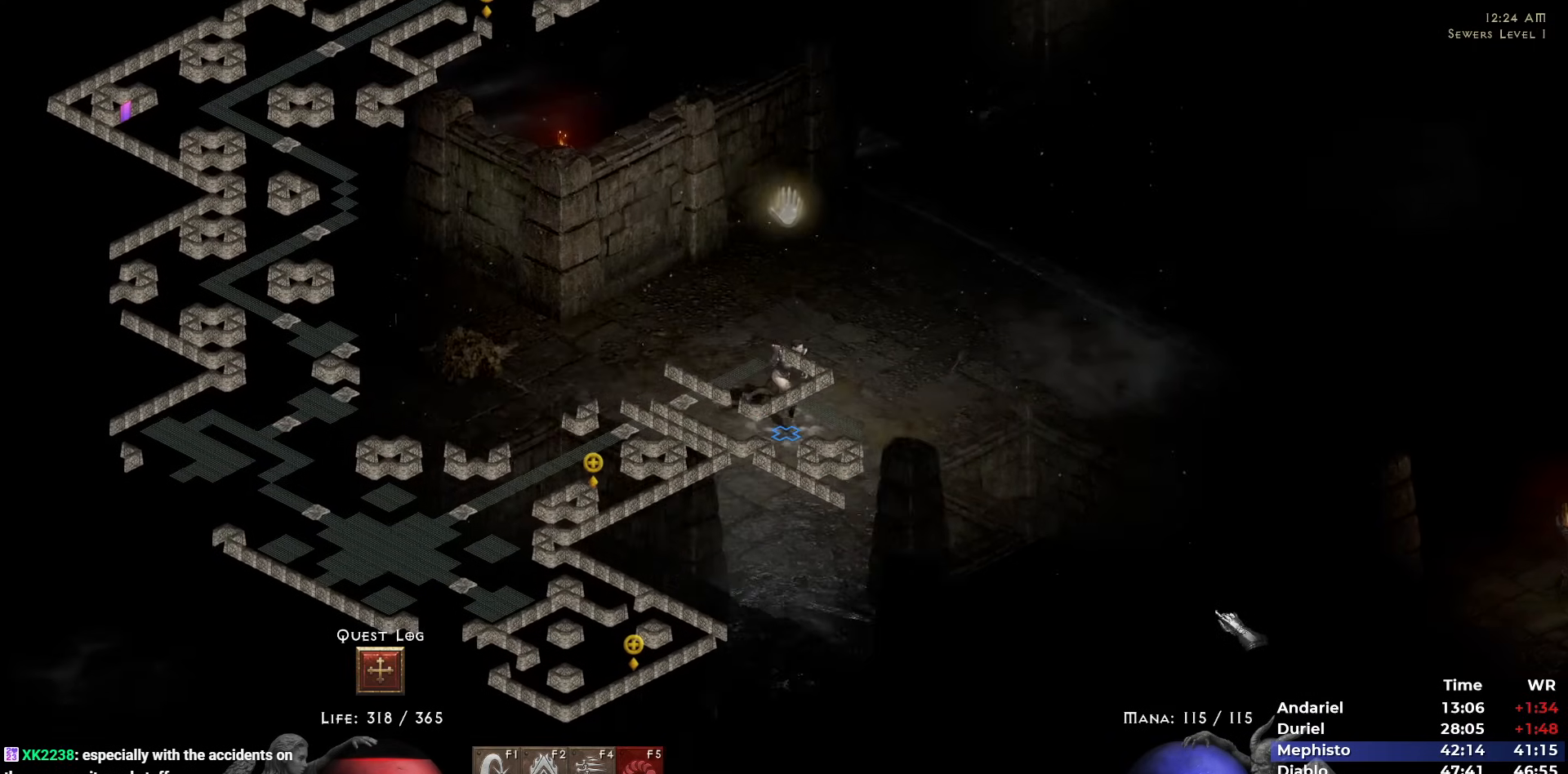
{"keys": ["5"], "mouse": [], "events": [[100, "5", "up"], [150, "5", "down"], [233, "5", "up"], [333, "5", "down"], [433, "5", "up"], [467, "5", "down"]]}
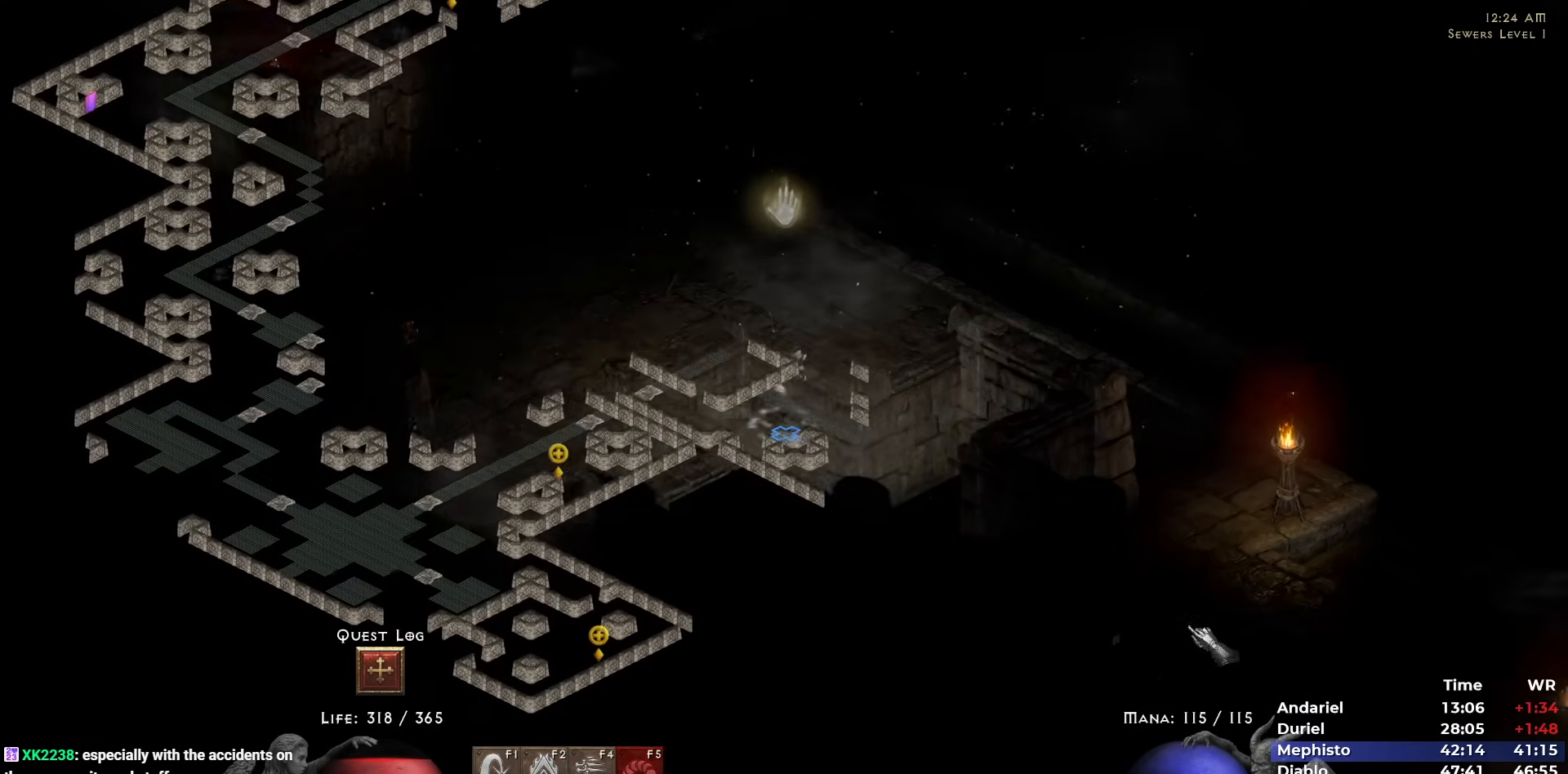
{"keys": ["5"], "mouse": [], "events": [[67, "5", "up"], [117, "5", "down"], [250, "5", "up"], [300, "5", "down"], [400, "5", "up"], [433, "5", "down"]]}
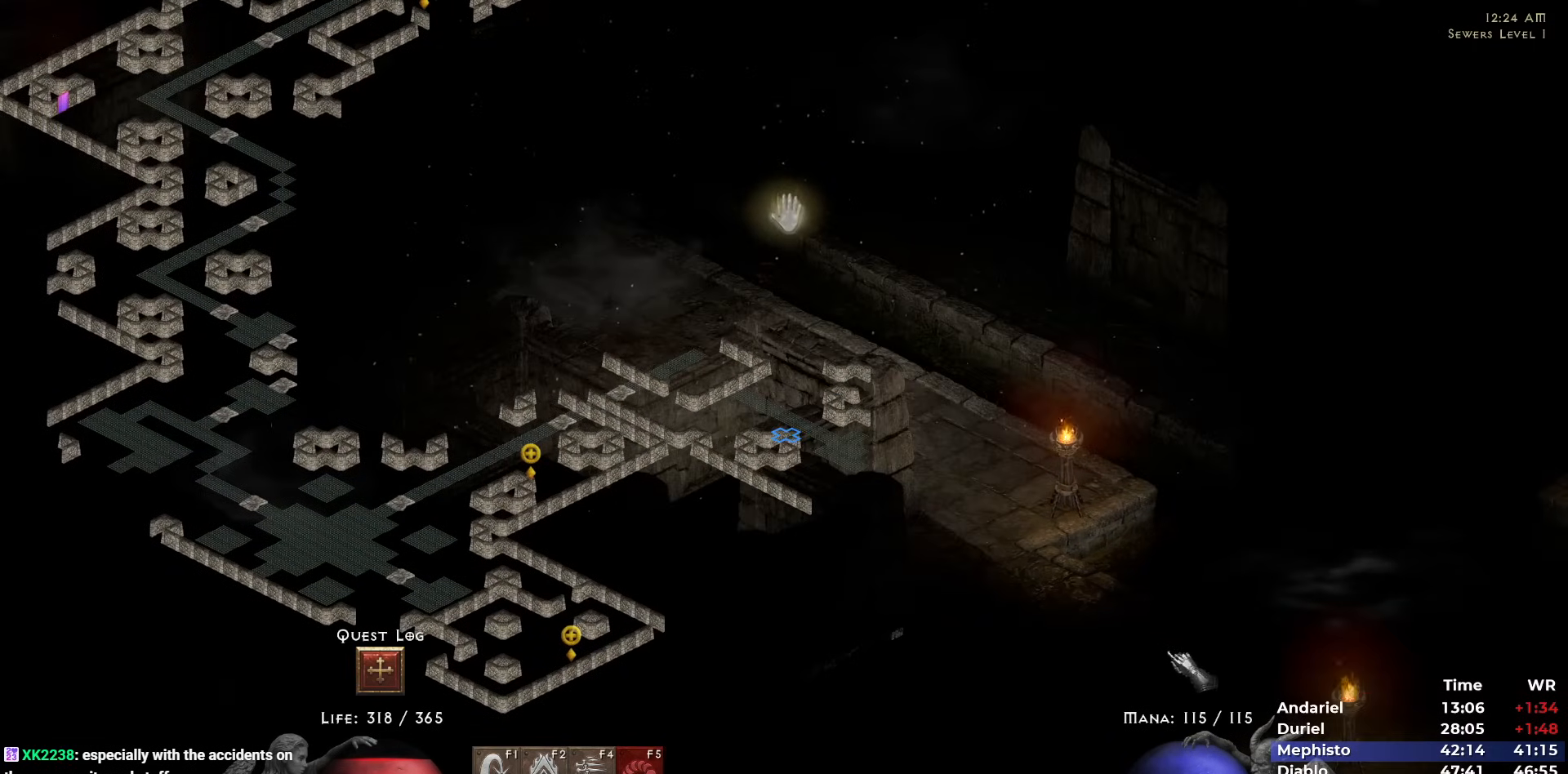
{"keys": ["5"], "mouse": [], "events": [[33, "5", "up"], [133, "5", "down"], [217, "5", "up"], [267, "5", "down"], [367, "5", "up"], [450, "5", "down"]]}
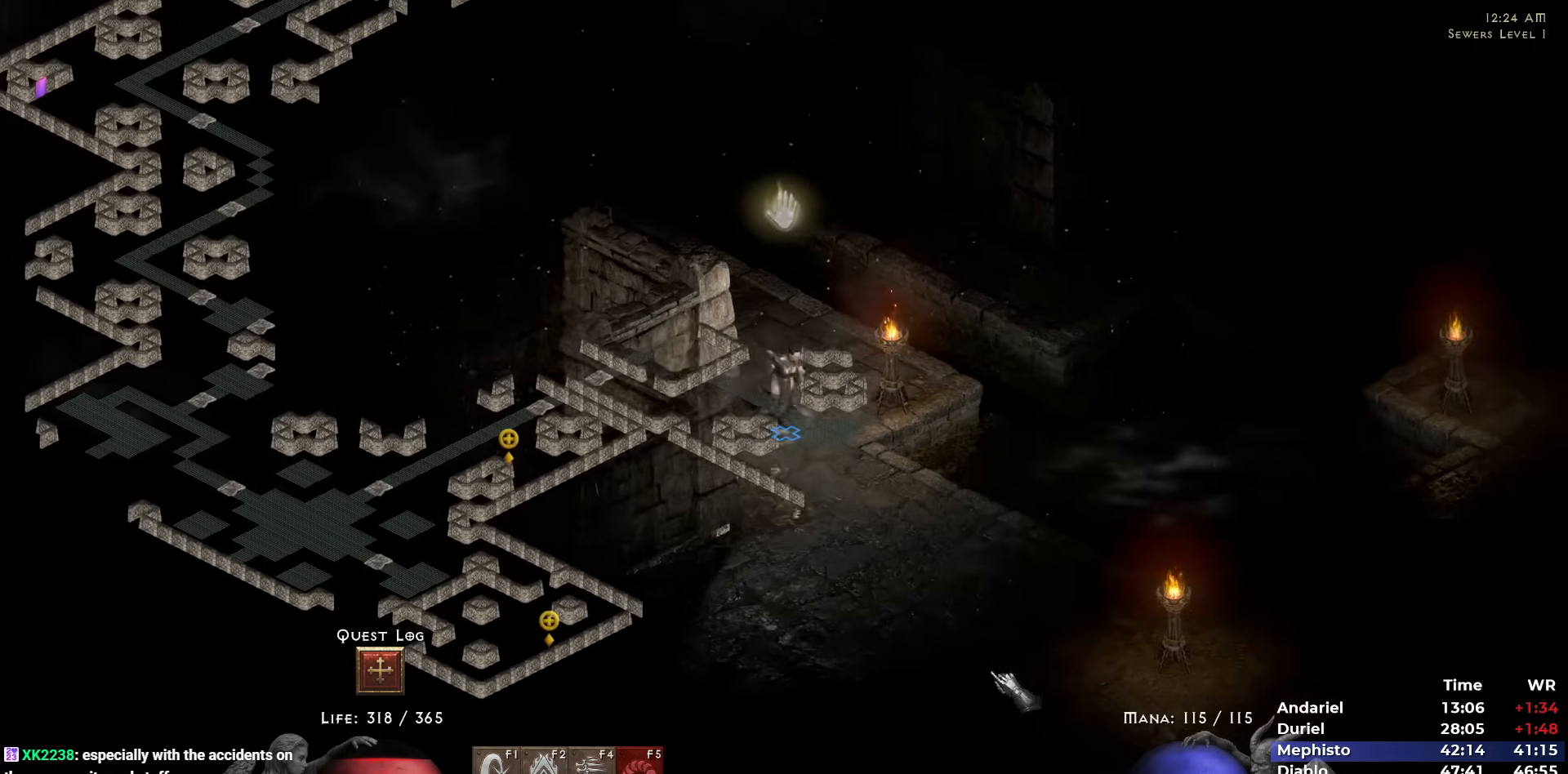
{"keys": ["5"], "mouse": [], "events": [[50, "5", "up"], [100, "5", "down"], [183, "5", "up"], [283, "5", "down"], [383, "5", "up"], [433, "5", "down"]]}
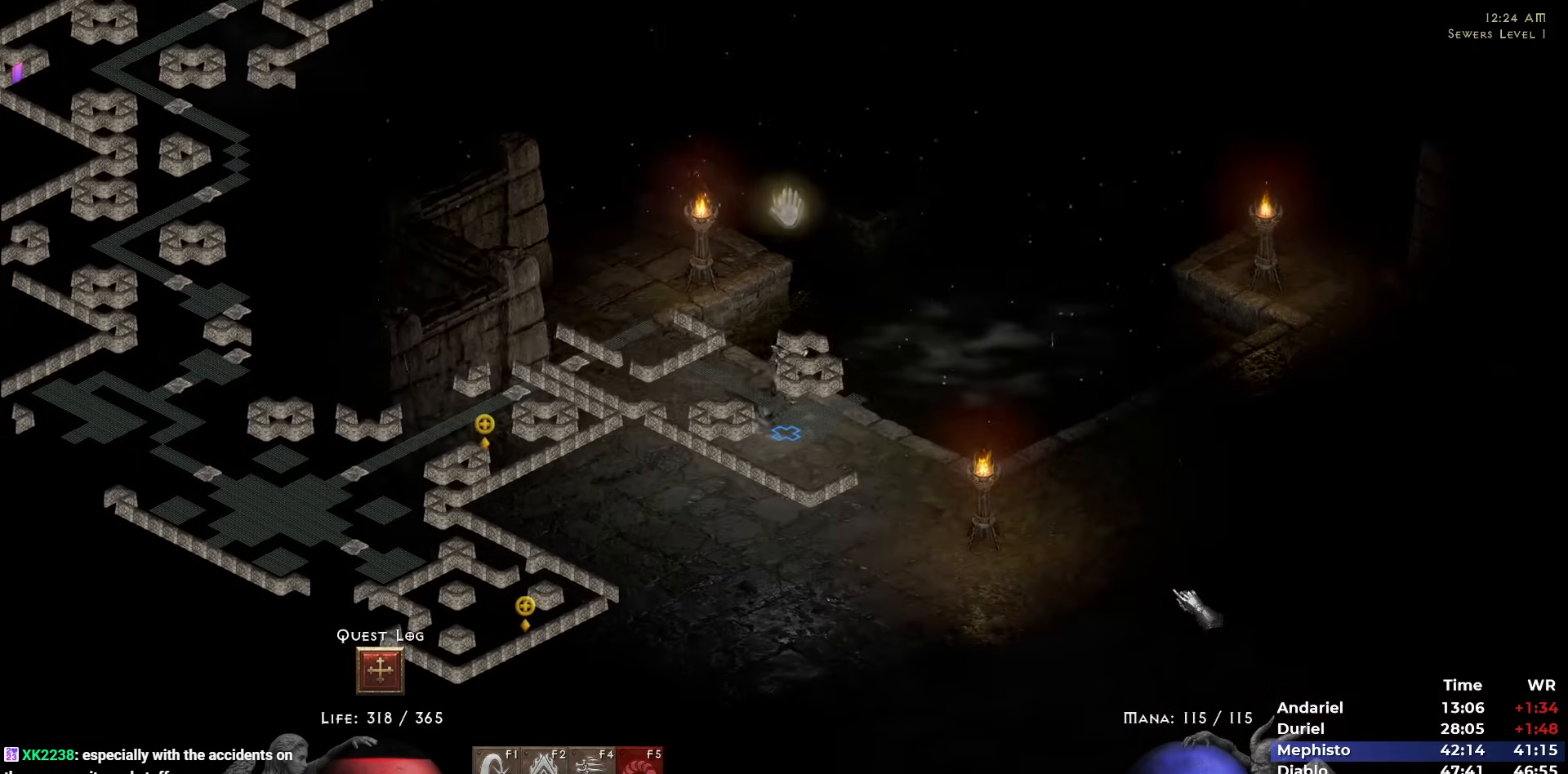
{"keys": [], "mouse": [], "events": [[17, "5", "up"], [117, "5", "down"], [167, "5", "up"], [250, "5", "down"], [350, "5", "up"], [400, "5", "down"], [483, "5", "up"]]}
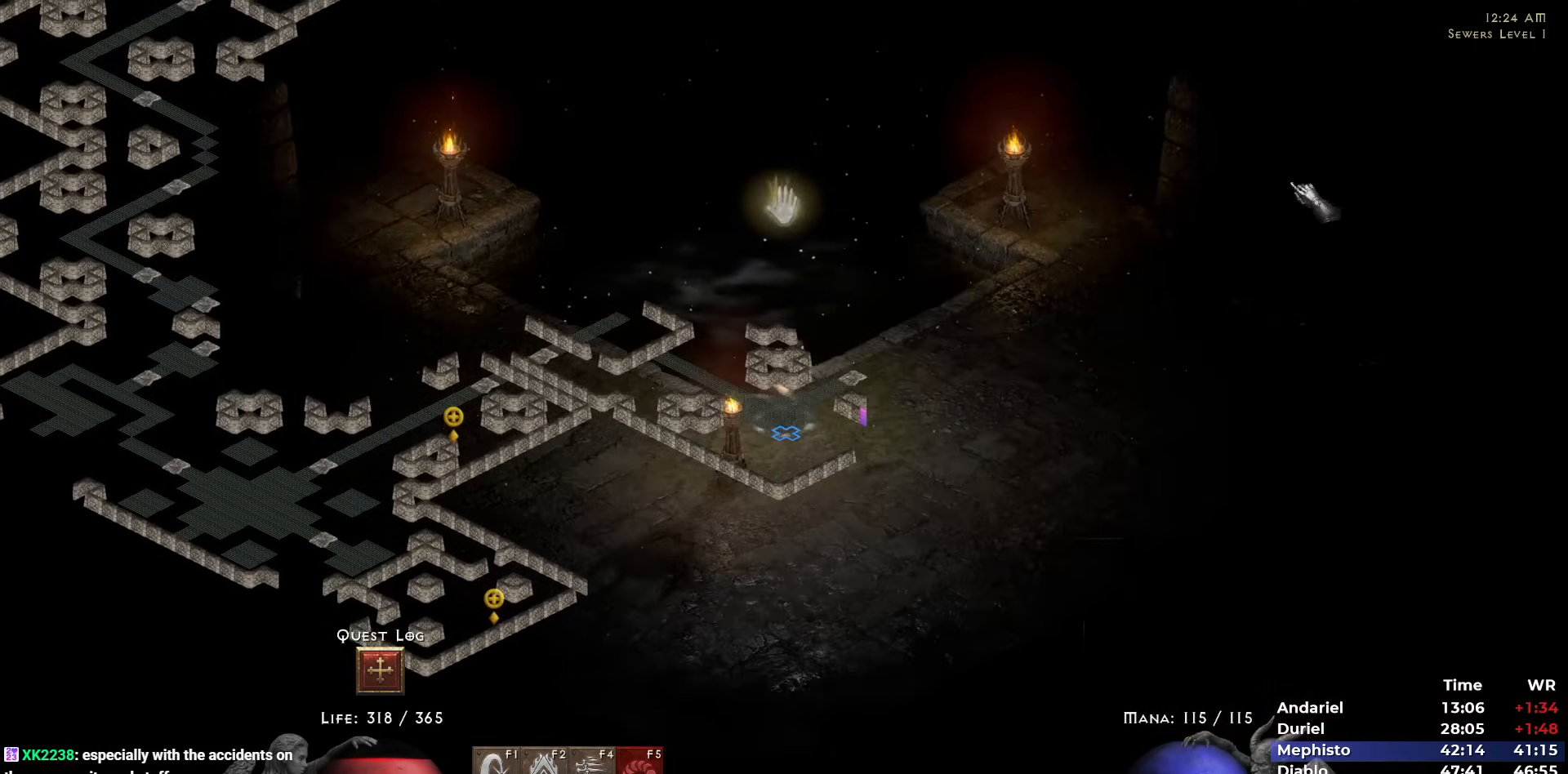
{"keys": ["5"], "mouse": [], "events": [[83, "5", "down"], [183, "5", "up"], [217, "5", "down"], [317, "5", "up"], [417, "5", "down"]]}
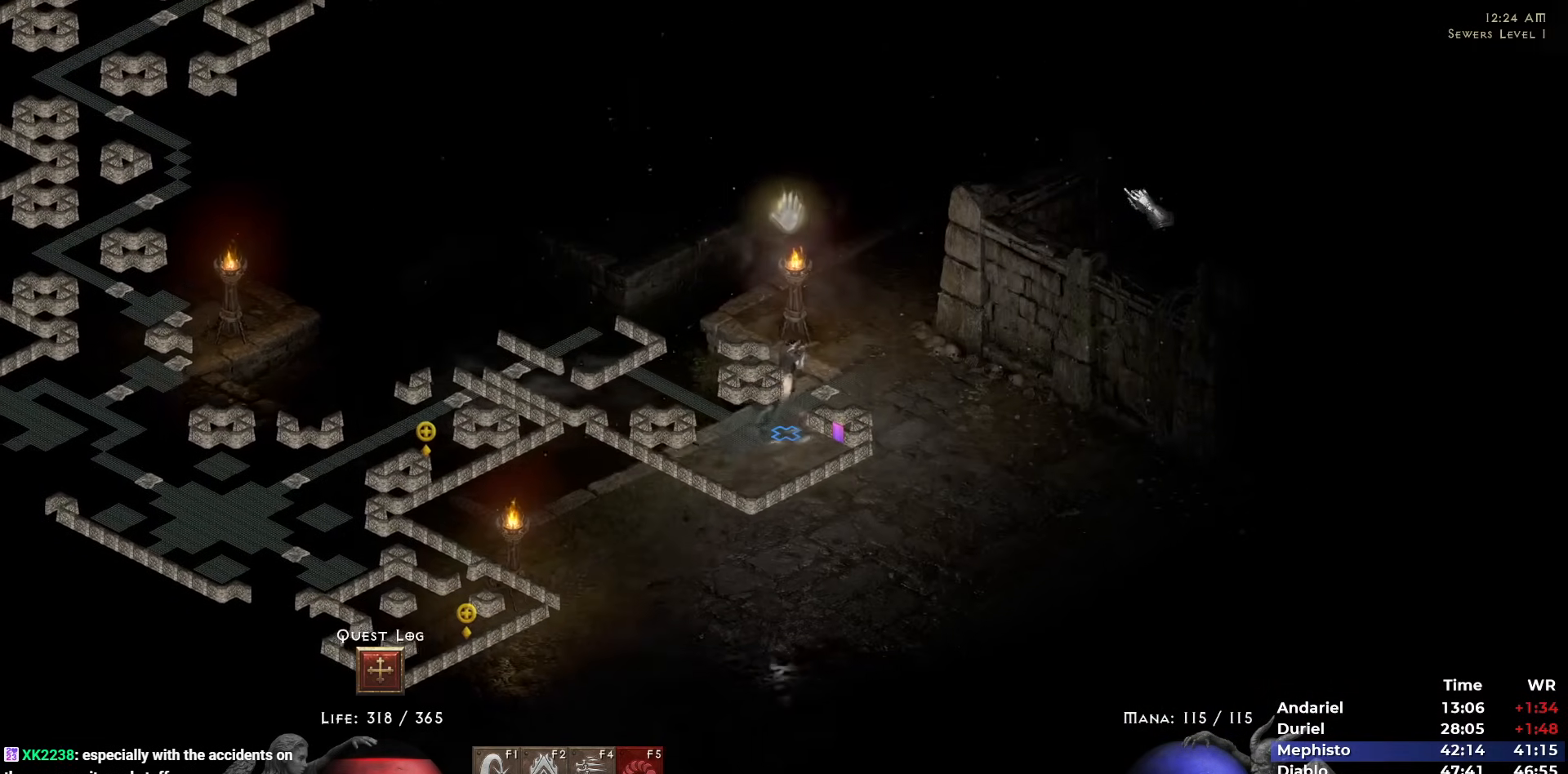
{"keys": [], "mouse": [], "events": [[17, "5", "up"], [50, "5", "down"], [150, "5", "up"], [233, "5", "down"], [333, "5", "up"], [383, "5", "down"], [467, "5", "up"]]}
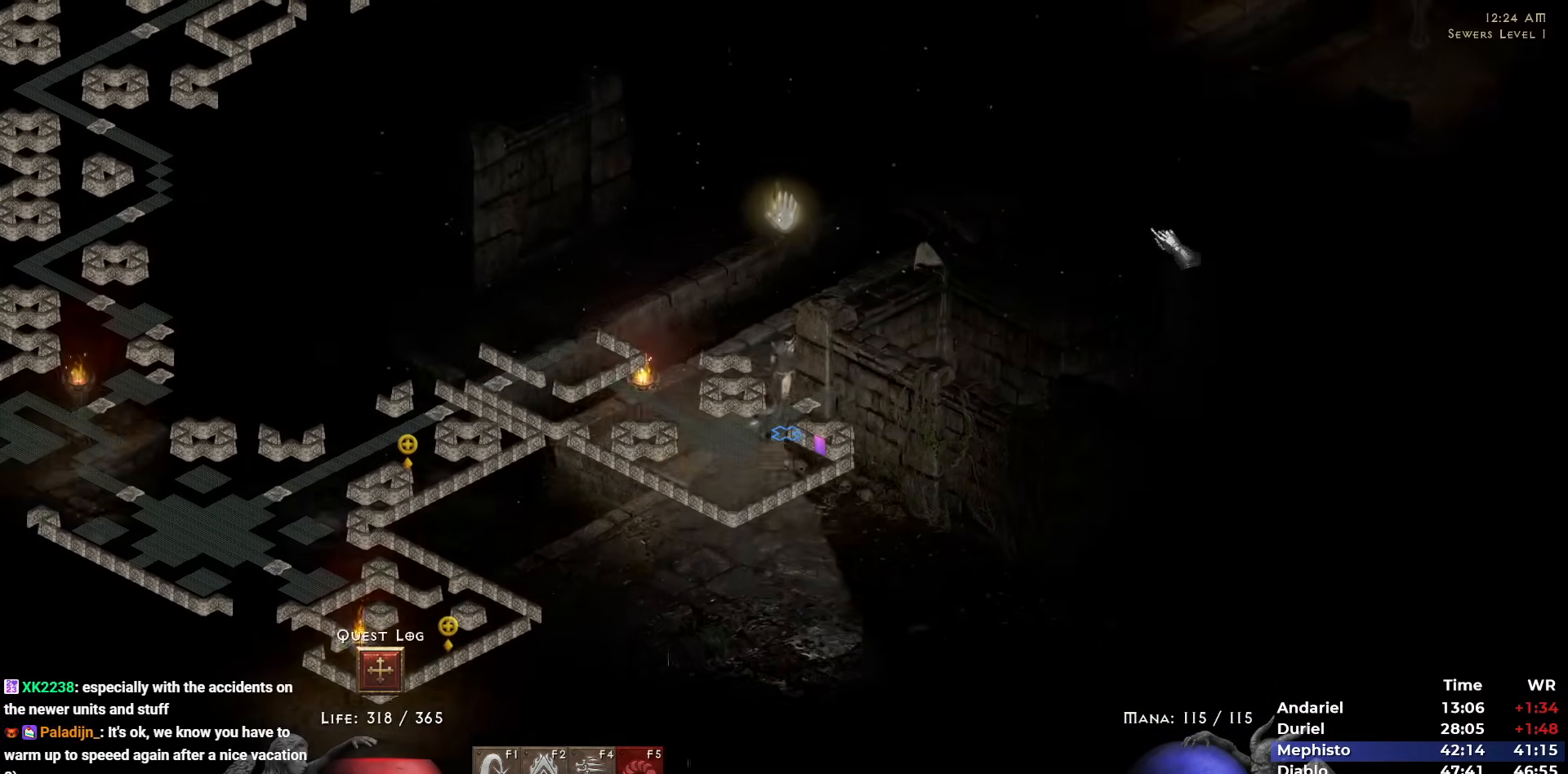
{"keys": [], "mouse": [], "events": [[67, "5", "down"], [167, "5", "up"], [217, "5", "down"], [300, "5", "up"], [400, "5", "down"], [483, "5", "up"]]}
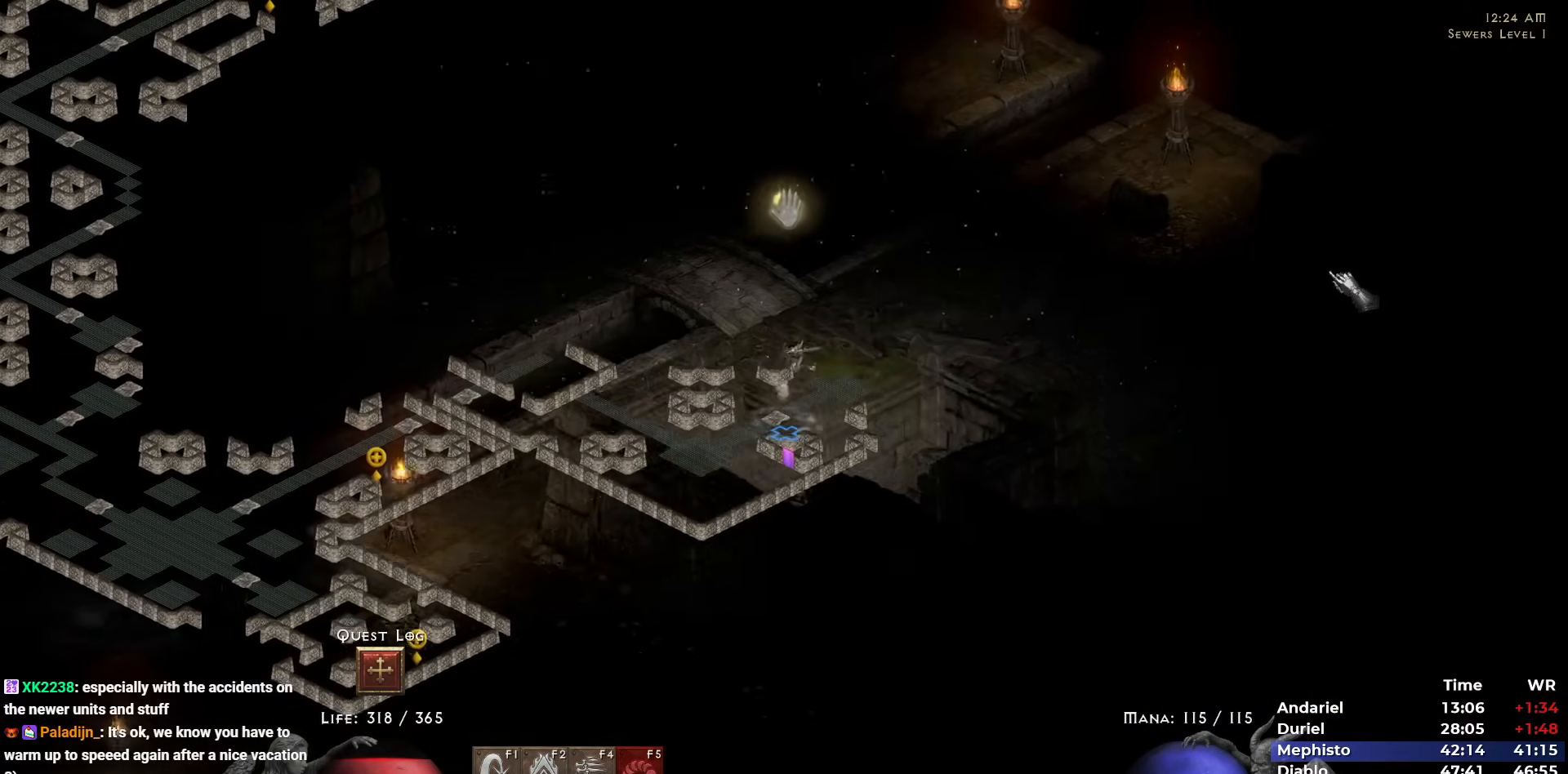
{"keys": [], "mouse": [], "events": [[33, "5", "down"], [133, "5", "up"], [233, "5", "down"], [317, "5", "up"], [367, "5", "down"], [467, "5", "up"]]}
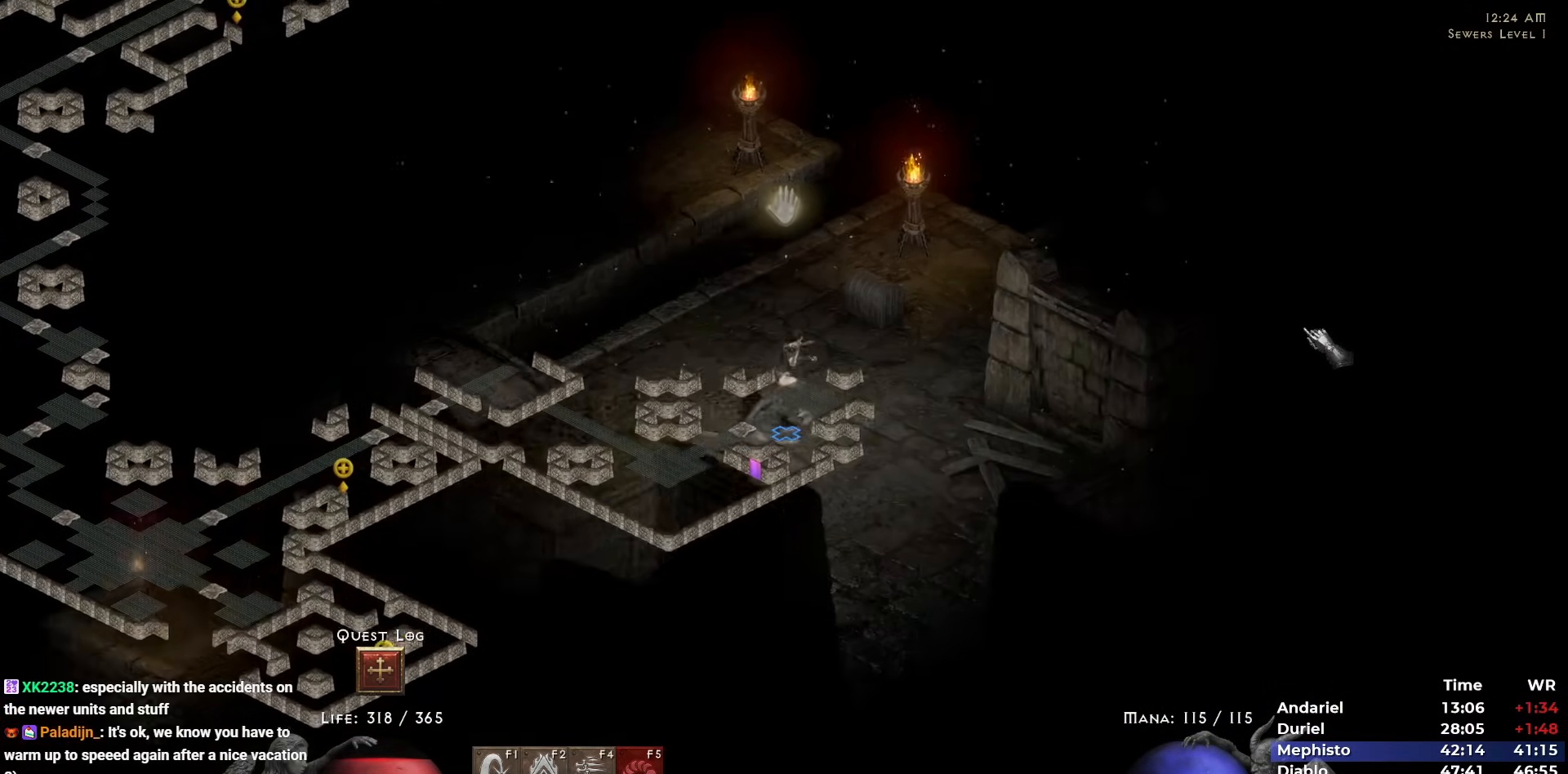
{"keys": [], "mouse": [], "events": [[50, "5", "down"], [150, "5", "up"], [183, "5", "down"], [283, "5", "up"], [383, "5", "down"], [467, "5", "up"]]}
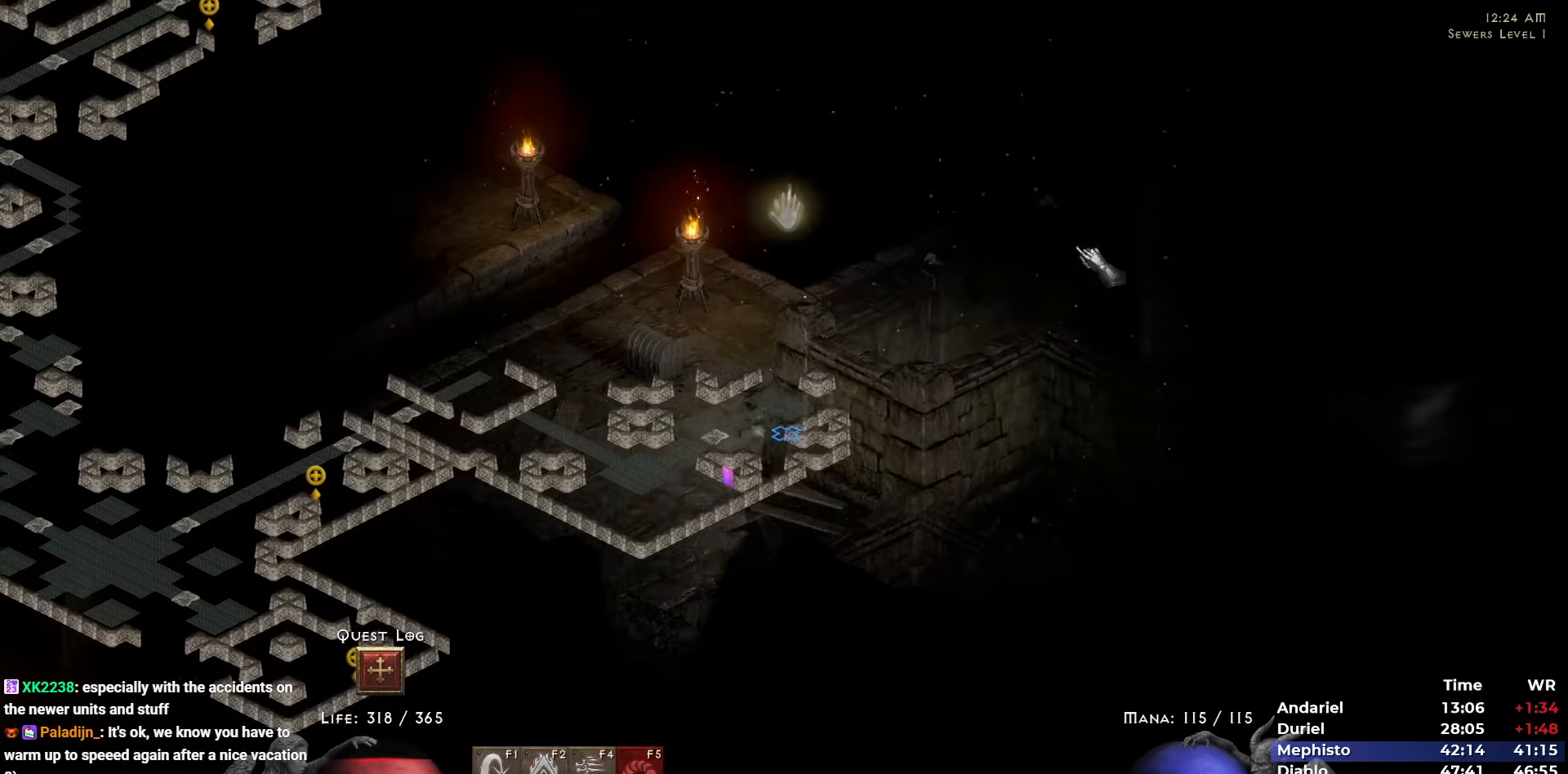
{"keys": [], "mouse": [], "events": [[17, "5", "down"], [167, "5", "up"], [200, "5", "down"], [300, "5", "up"], [400, "5", "down"], [483, "5", "up"]]}
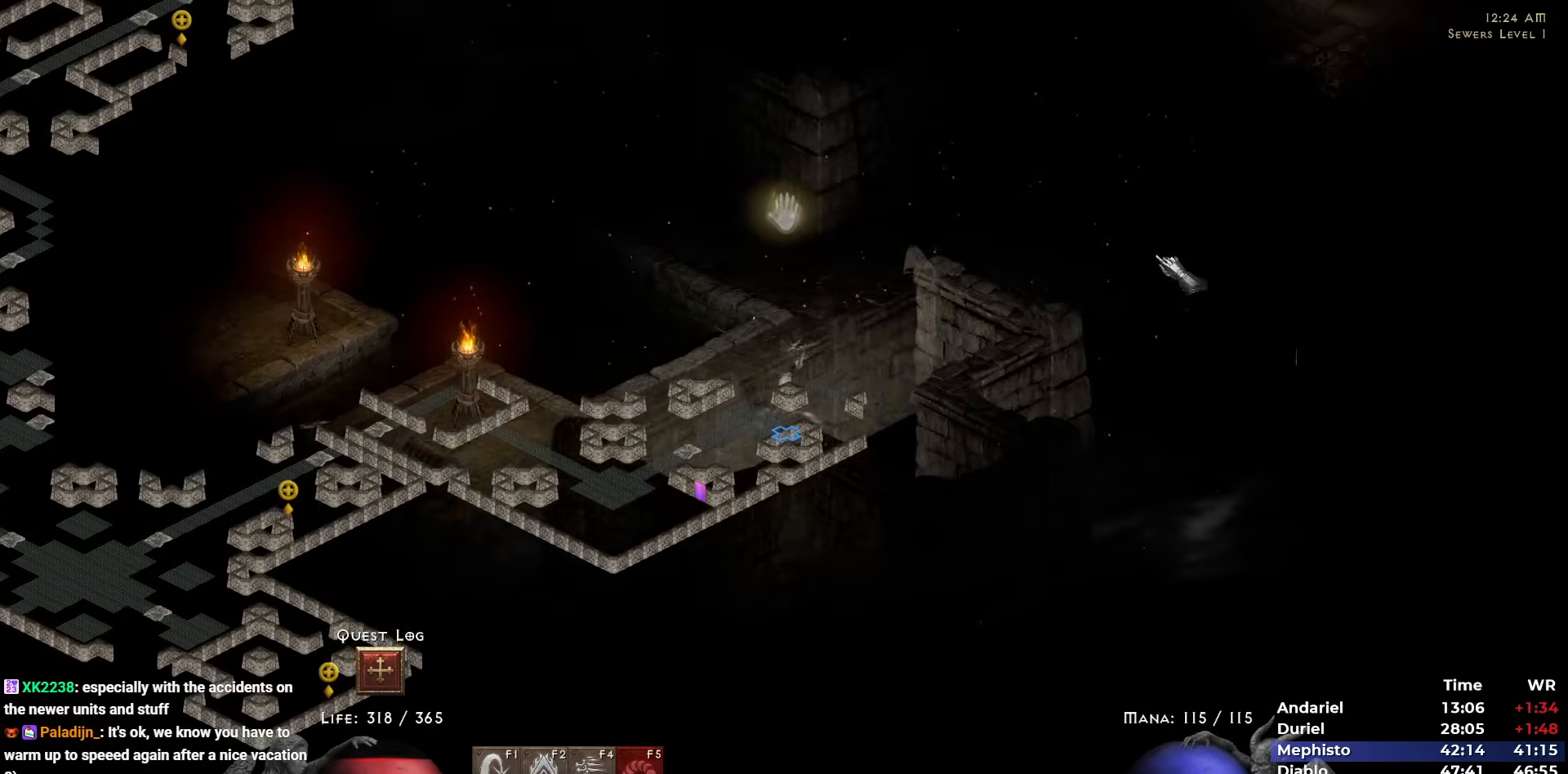
{"keys": [], "mouse": [], "events": [[33, "5", "down"], [133, "5", "up"], [183, "5", "down"], [267, "5", "up"], [367, "5", "down"], [467, "5", "up"]]}
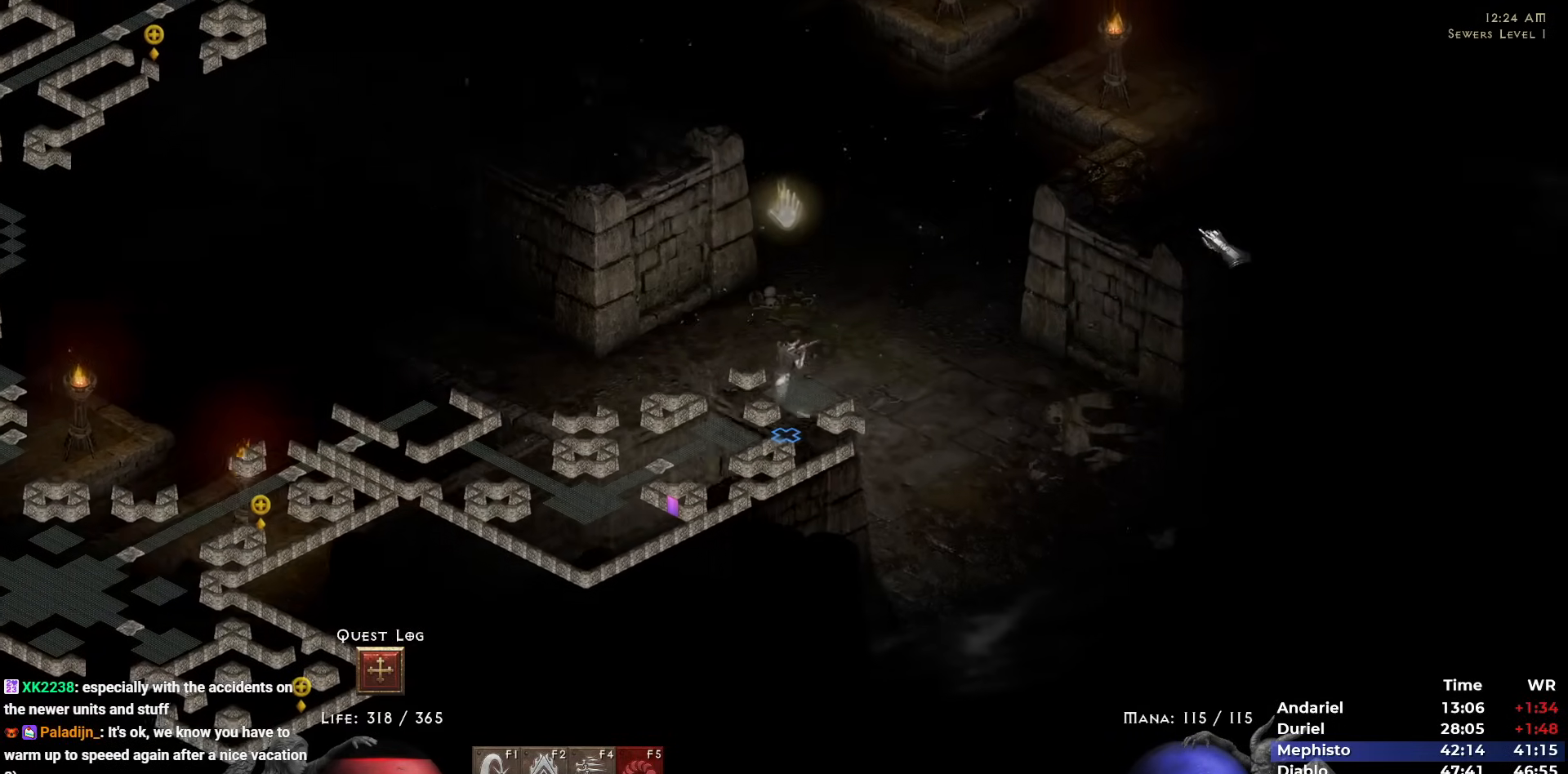
{"keys": [], "mouse": [], "events": [[50, "5", "down"], [100, "5", "up"], [183, "5", "down"], [283, "5", "up"], [333, "5", "down"], [433, "5", "up"]]}
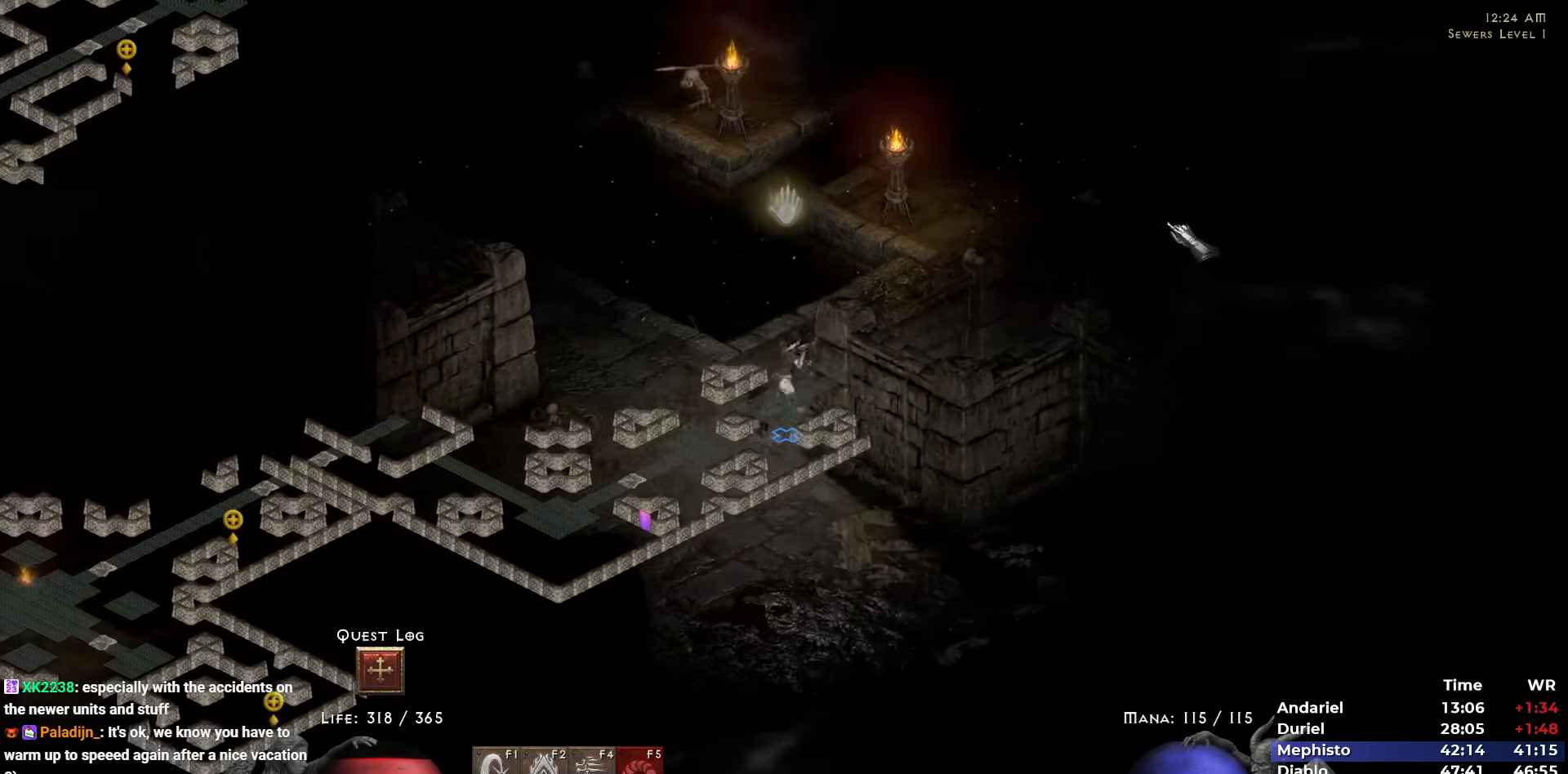
{"keys": [], "mouse": [], "events": [[17, "5", "down"], [117, "5", "up"], [200, "5", "down"], [300, "5", "up"], [350, "5", "down"], [433, "5", "up"]]}
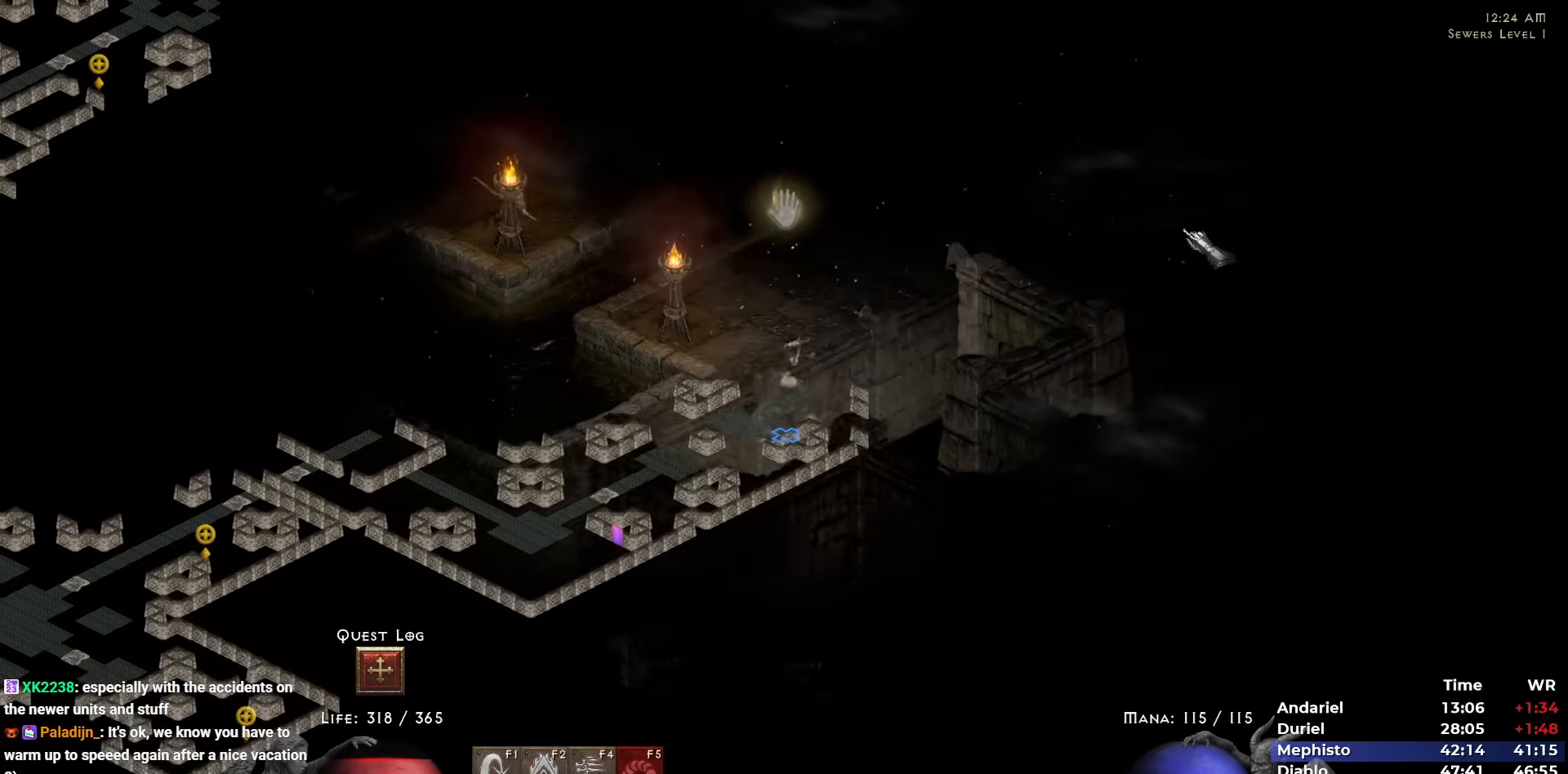
{"keys": [], "mouse": [], "events": [[33, "5", "down"], [133, "5", "up"], [217, "5", "down"], [317, "5", "up"], [350, "5", "down"], [450, "5", "up"]]}
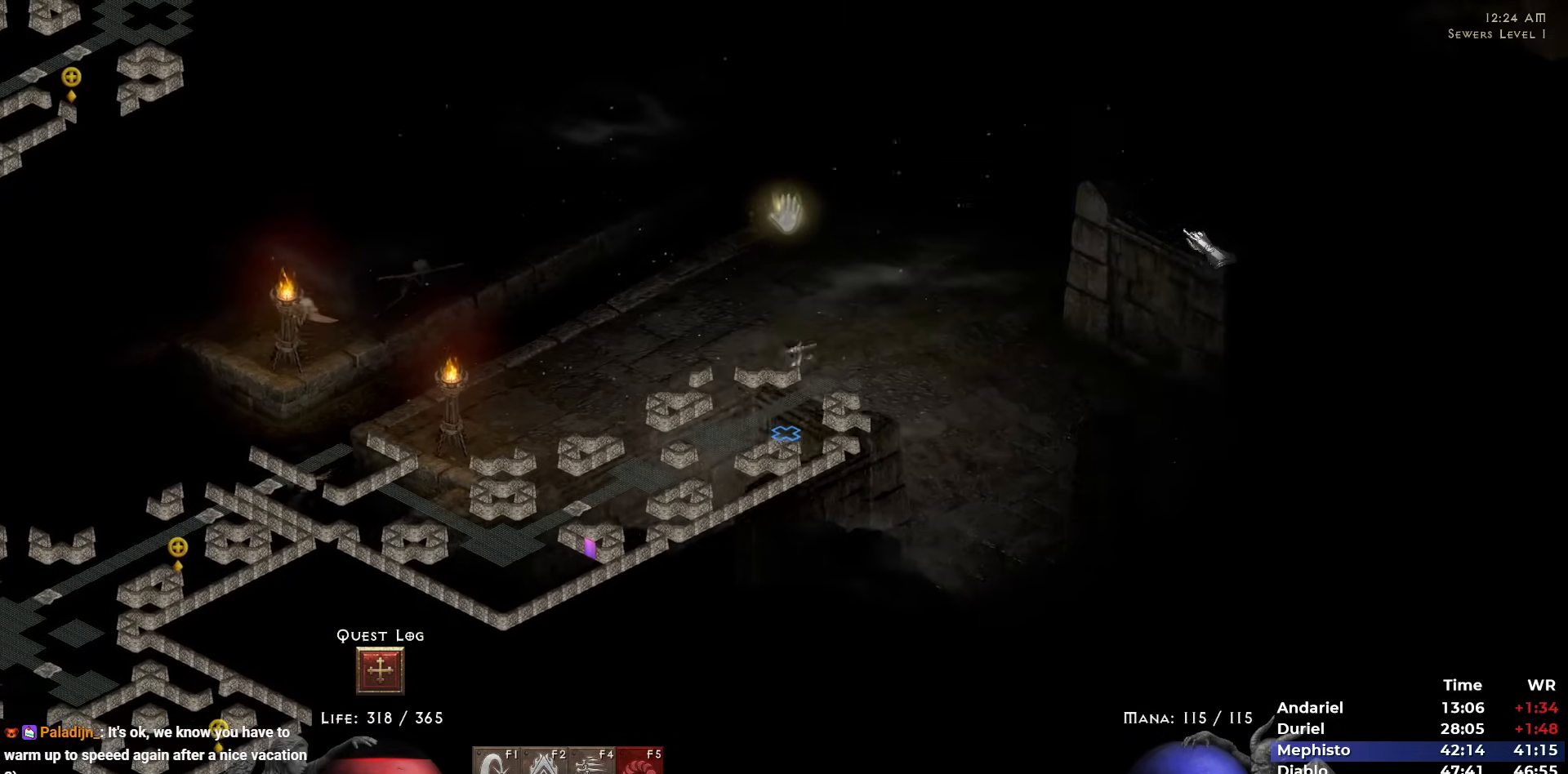
{"keys": [], "mouse": [], "events": [[50, "5", "down"], [150, "5", "up"], [183, "5", "down"], [283, "5", "up"], [383, "5", "down"], [467, "5", "up"]]}
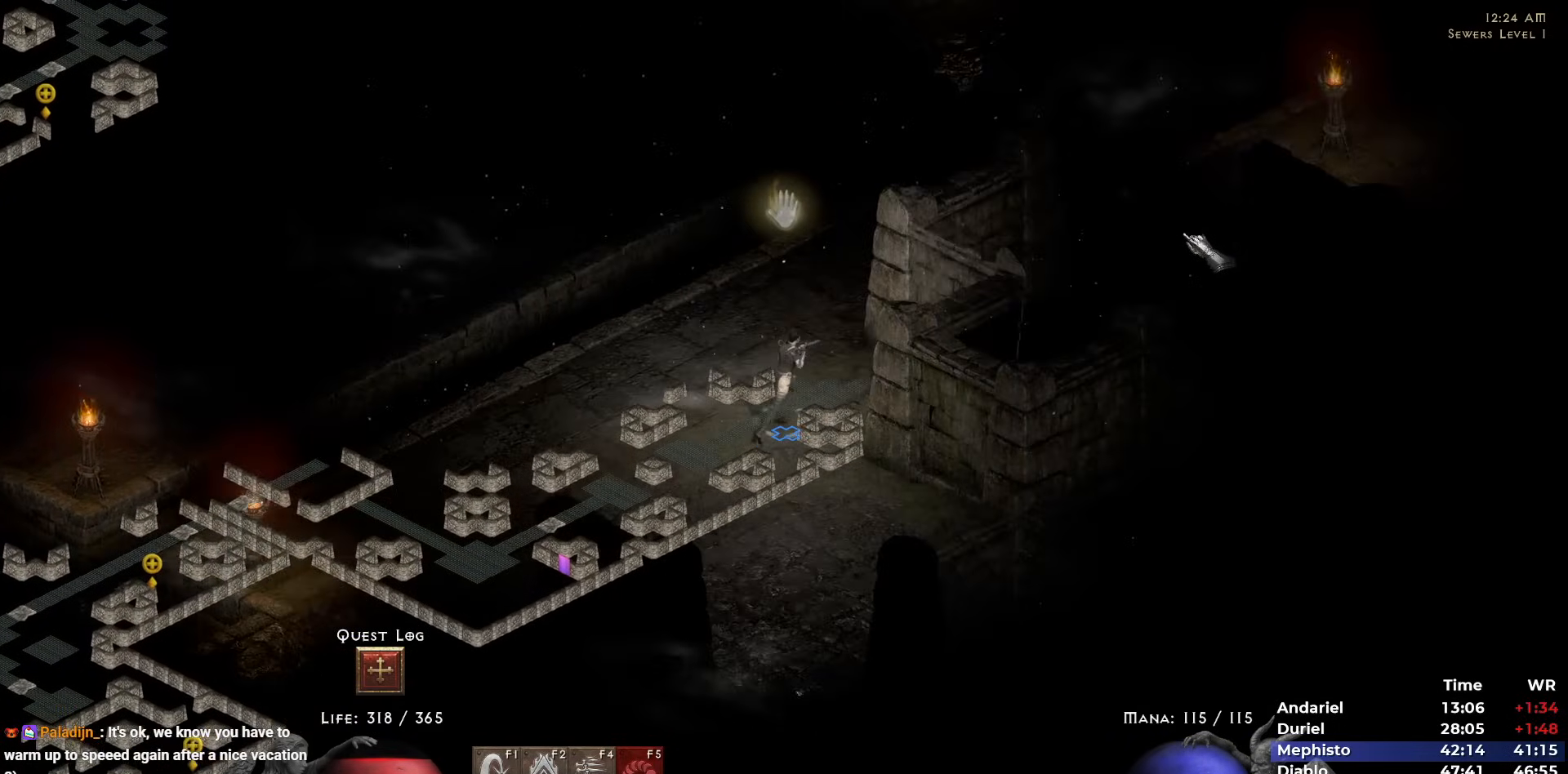
{"keys": [], "mouse": [], "events": [[33, "5", "down"], [167, "5", "up"], [217, "5", "down"], [300, "5", "up"], [400, "5", "down"], [483, "5", "up"]]}
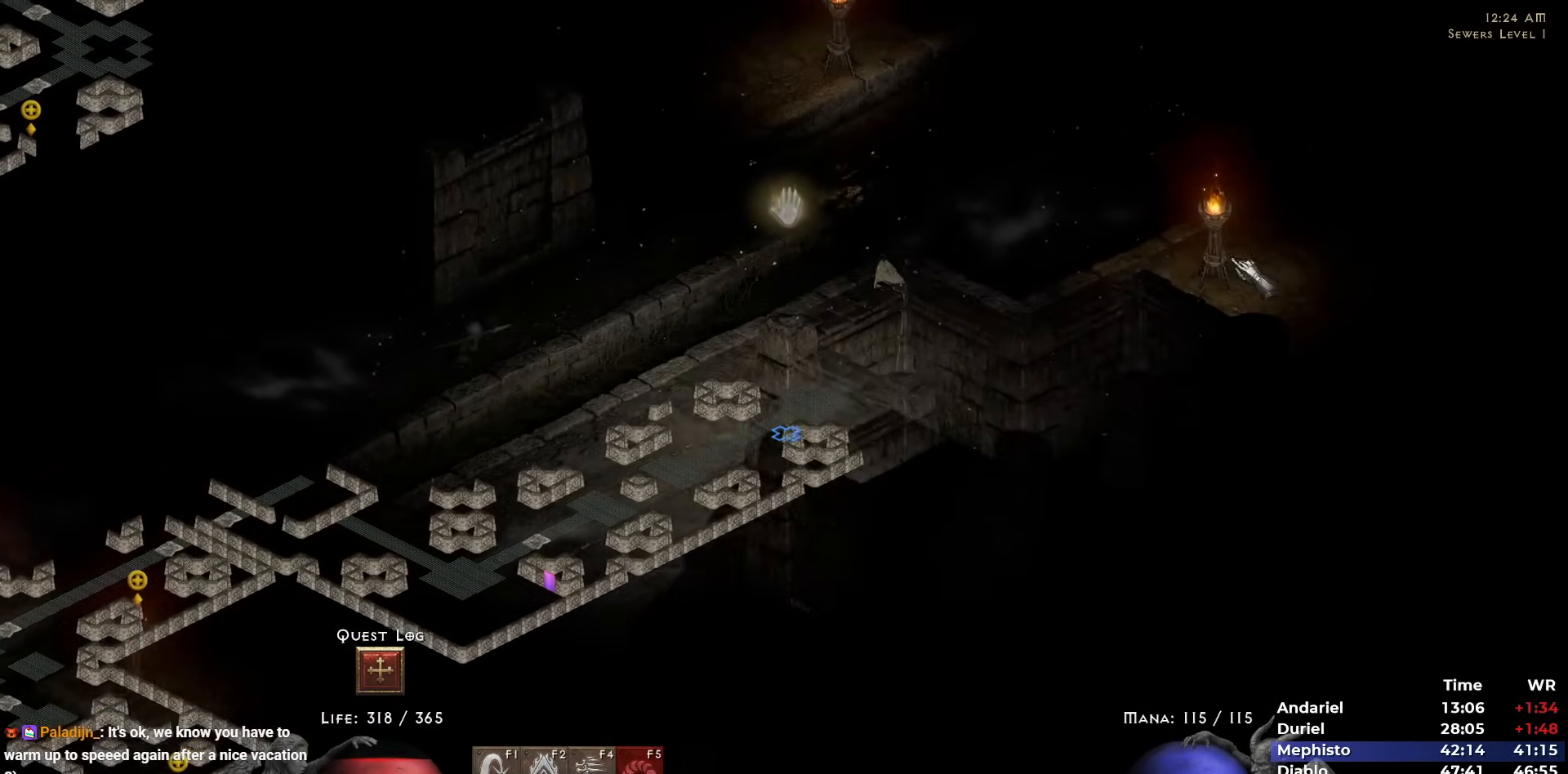
{"keys": ["escape"], "mouse": [], "events": [[33, "5", "down"], [100, "5", "up"], [200, "5", "down"], [317, "5", "up"], [367, "5", "down"], [367, "escape", "down"], [483, "5", "up"]]}